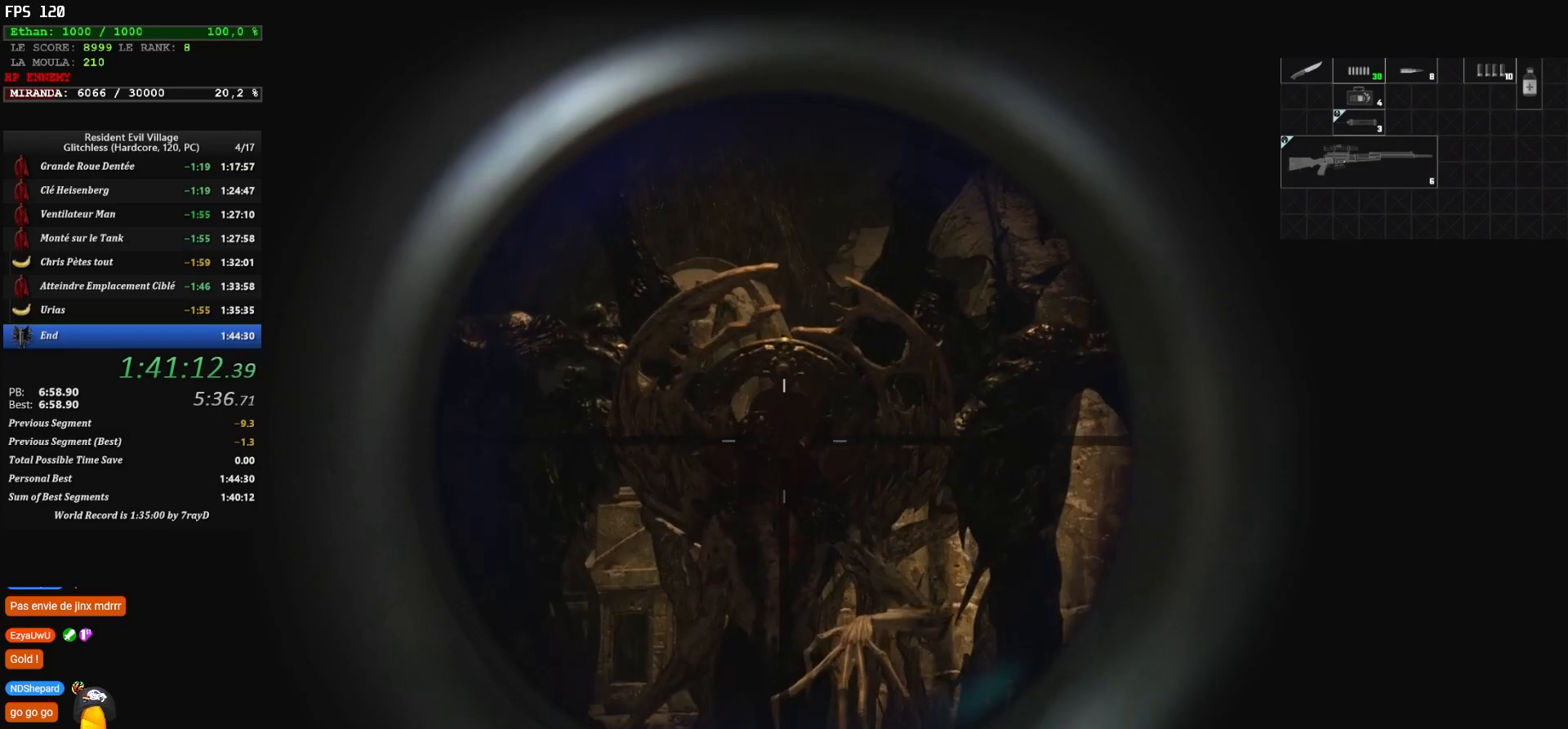
Gameplay with keyboard and mouse; each line is a JSON object with the keys and mouse buttons held at the frame after it. "events" lists presses ("down") and releases ("up") of "1", "2", "3", "4", "5", "a", "alt", "c", "caps_lock", "ctrl", "d", "e", "escape", "f", "g", "q", "r", "s", "shift", "space", "t", "tab", "v", "w", "x", "z" and "mouse_wheel" between this image and that frame as [ms after this image, input, new state], when the widget could be followed in between. "mouse_wheel" = the "wheel" button of the "mouse" list. No other keys are recorded. "wheel" means that the mouse wheel is clicked or scrolled. Not read: mouse_move.
{"keys": [], "mouse": [], "events": [[350, "tab", "down"], [500, "tab", "up"]]}
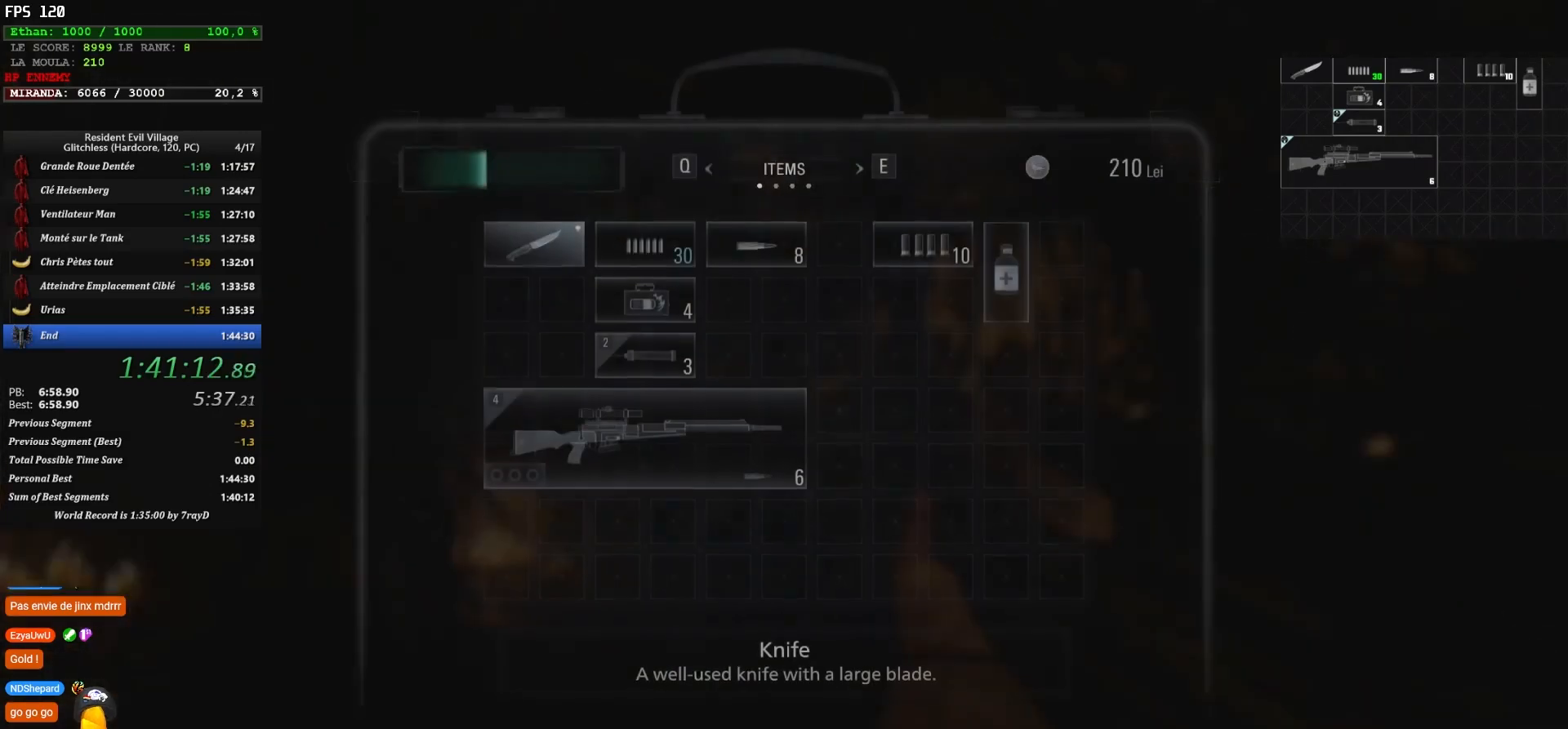
{"keys": [], "mouse": [], "events": []}
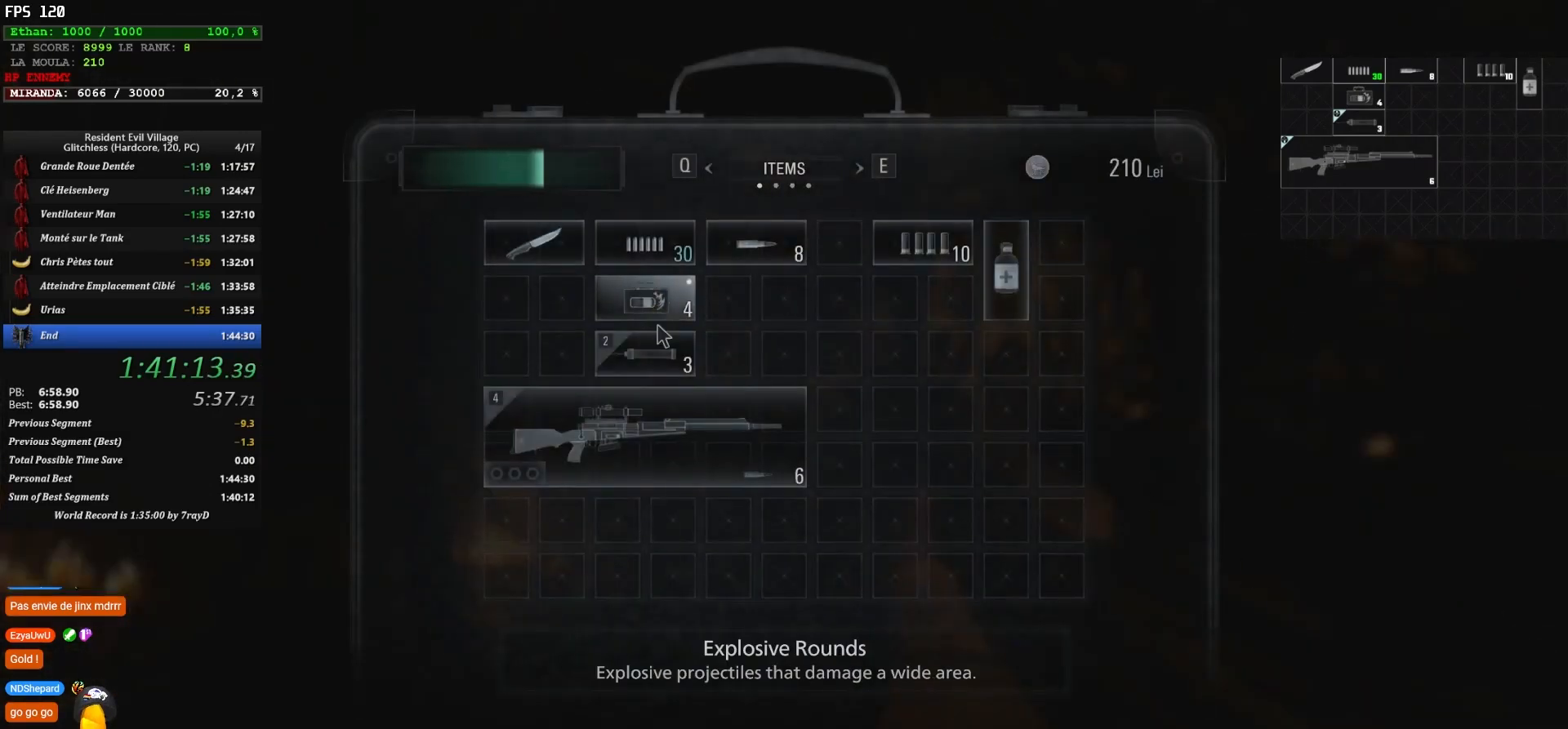
{"keys": [], "mouse": [], "events": []}
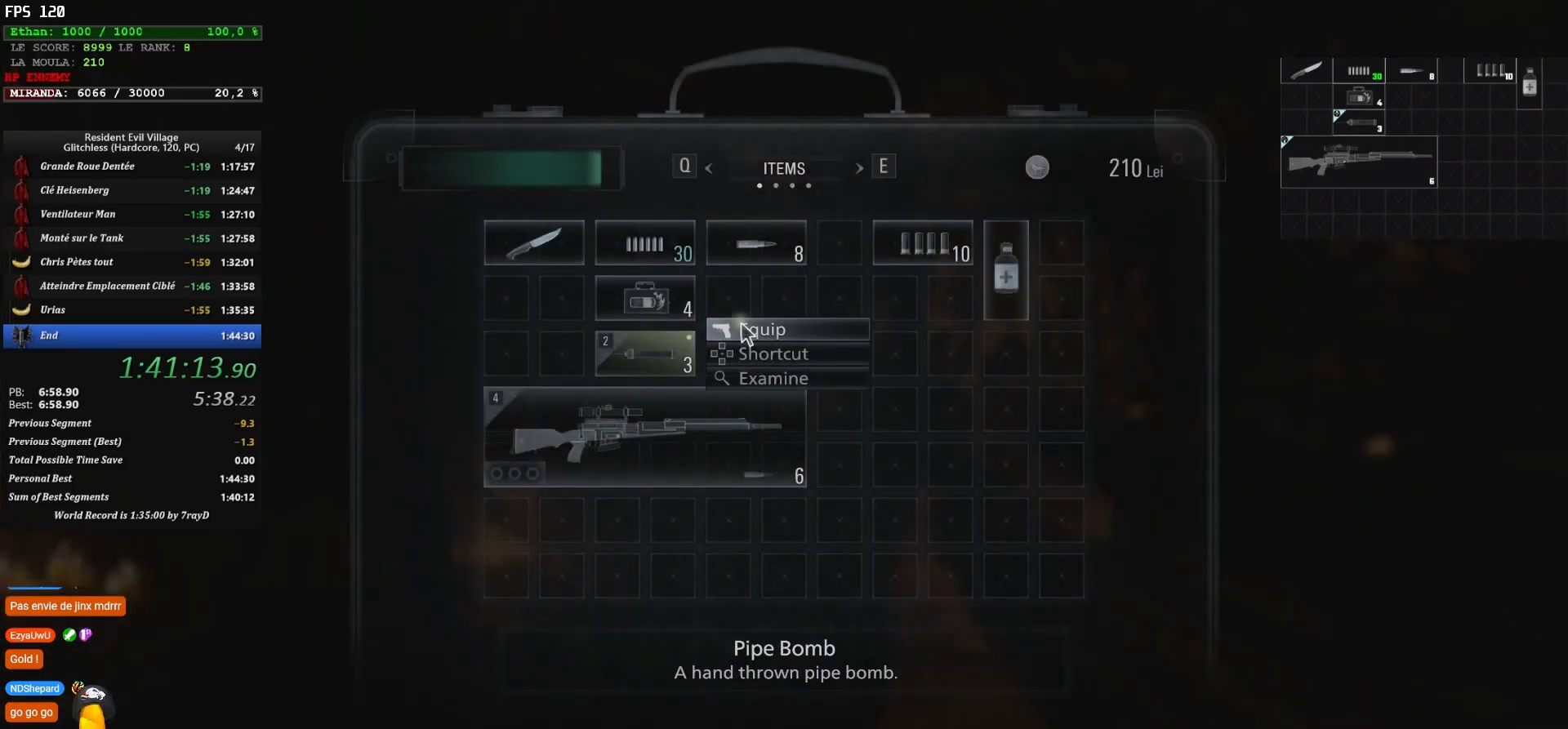
{"keys": [], "mouse": [], "events": []}
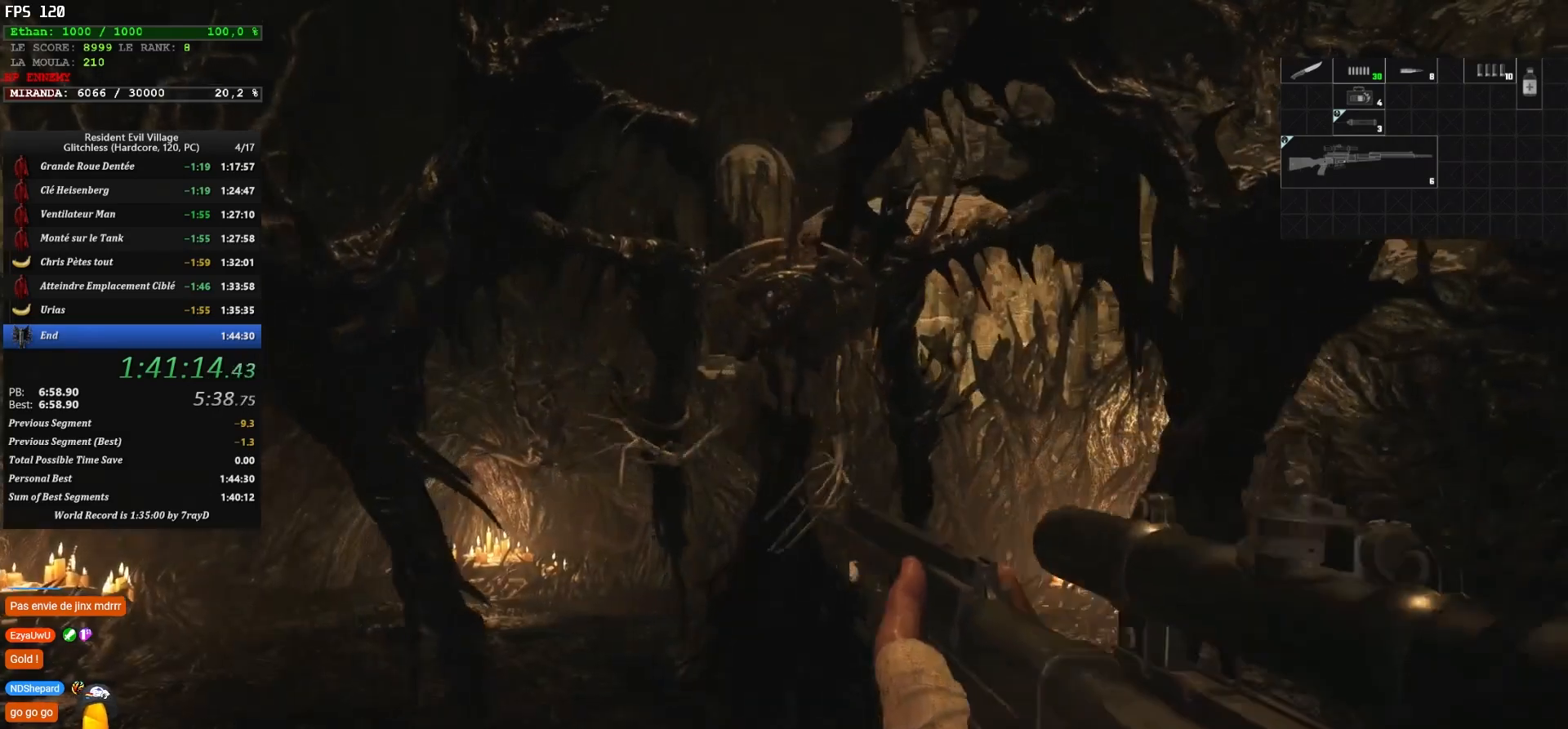
{"keys": ["q", "z"], "mouse": [], "events": [[367, "q", "down"], [467, "z", "down"]]}
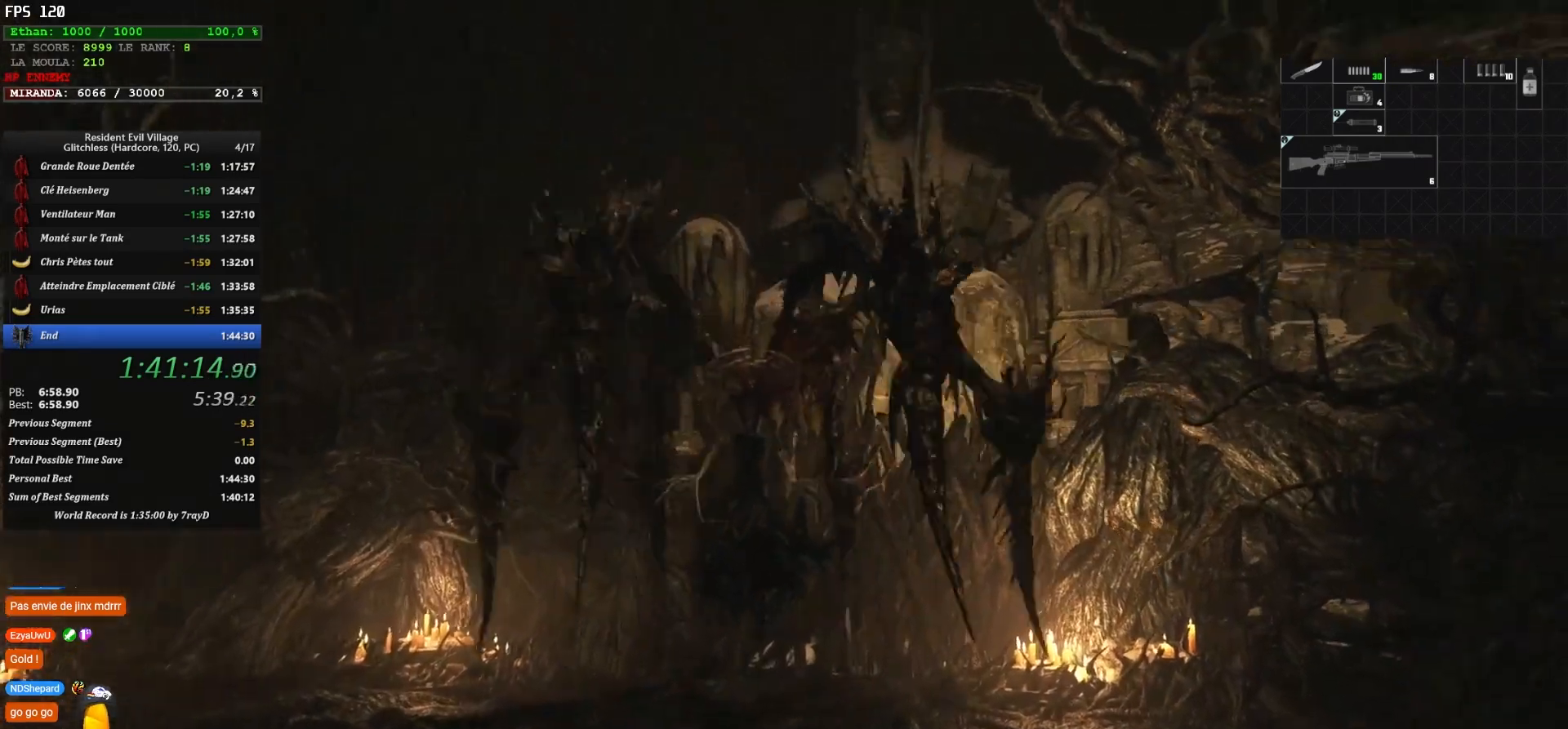
{"keys": [], "mouse": [], "events": [[34, "q", "up"], [450, "z", "up"]]}
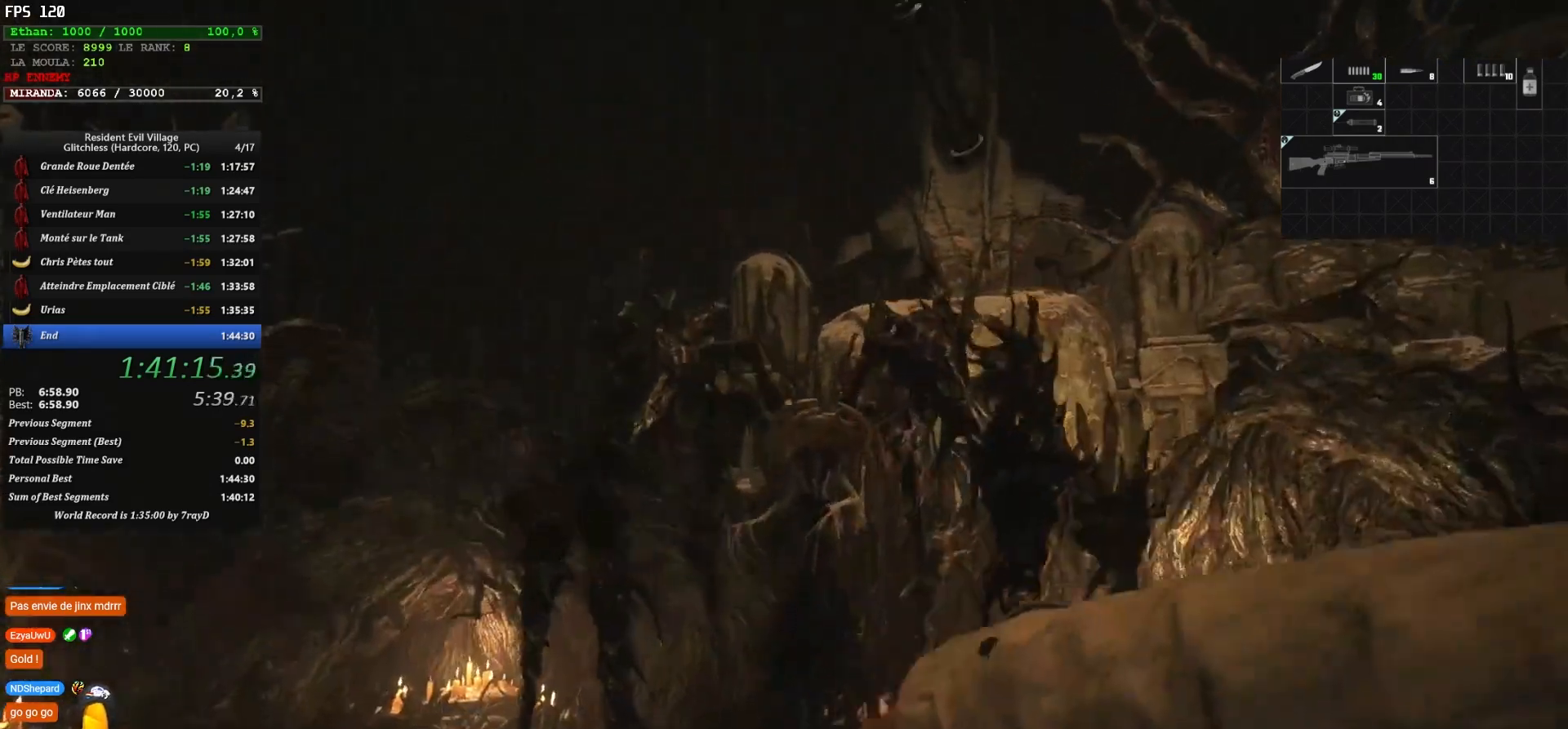
{"keys": ["q"], "mouse": [], "events": [[450, "q", "down"]]}
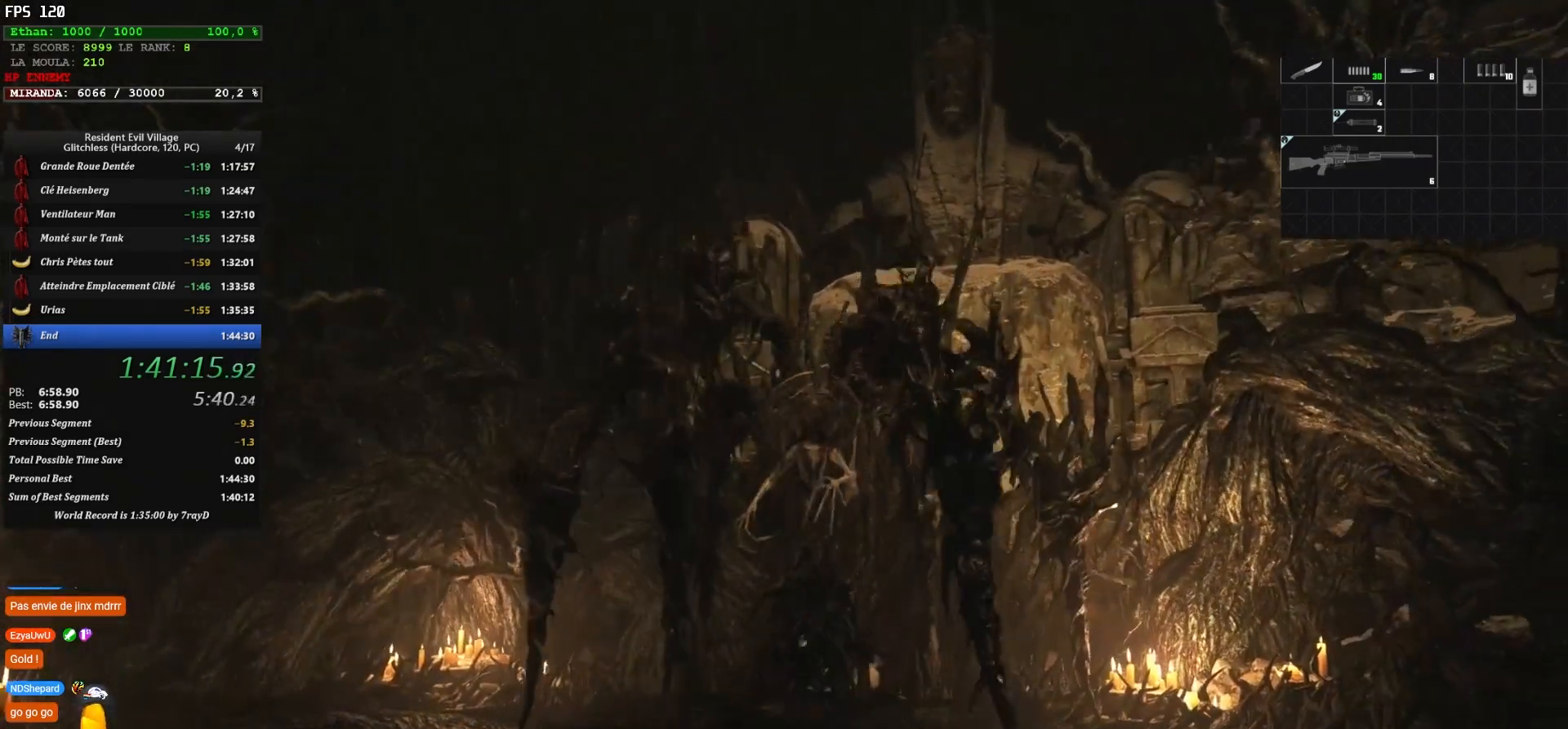
{"keys": ["z"], "mouse": [], "events": [[17, "s", "down"], [84, "q", "up"], [134, "s", "up"], [334, "z", "down"]]}